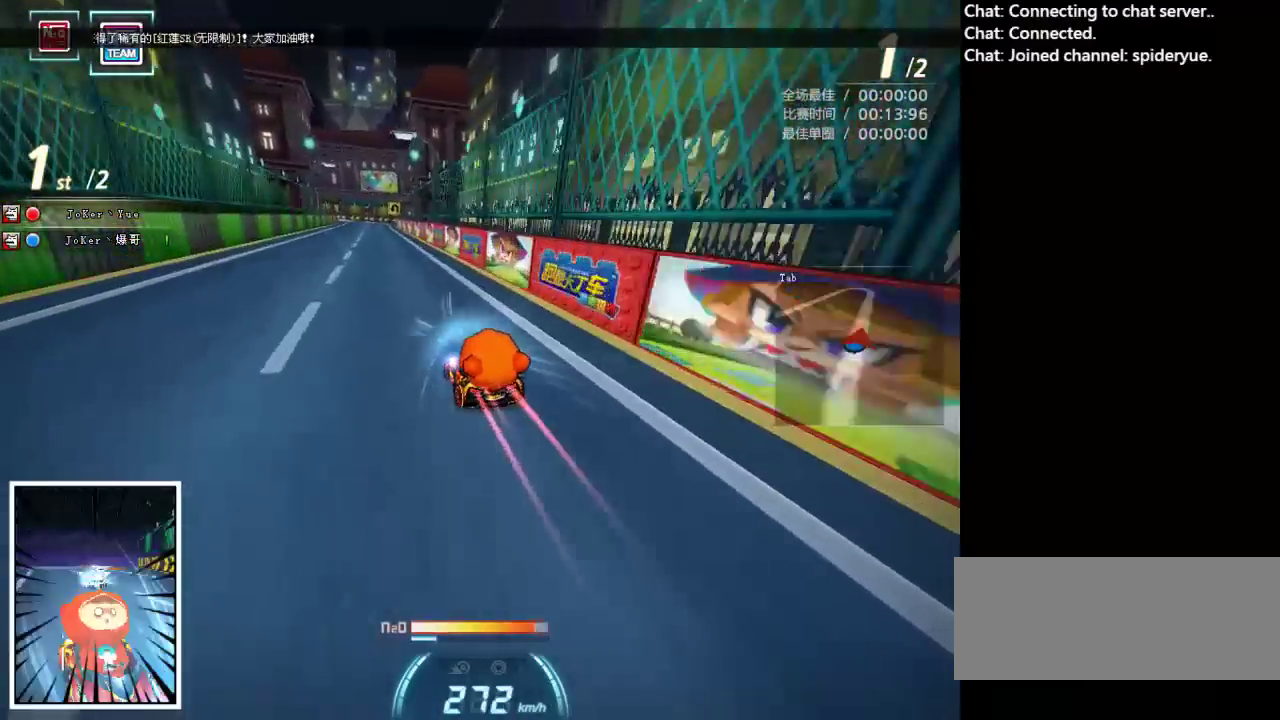
Gameplay with keyboard; each line is a JSON object with the keys held at the frame after it. "events" lists presses ("down") and releases ("up") of "ctrl", "down", "left", "right", "shift" and "up" between this image and that frame as [ms after this image, input, new state], when the widget could be followed in between. No other keys are recorded. Mouse input is not recorded.
{"keys": ["right", "up"], "events": []}
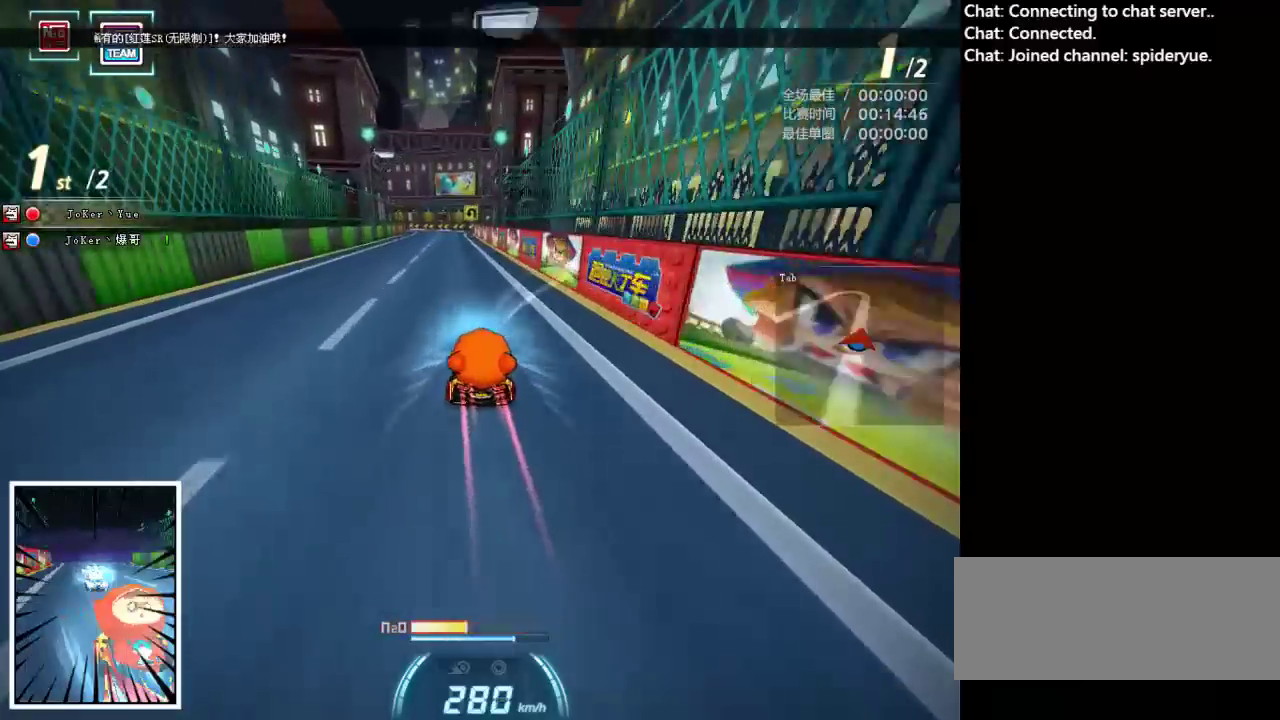
{"keys": ["left", "up"], "events": [[50, "right", "up"], [117, "left", "down"], [417, "left", "up"], [483, "left", "down"]]}
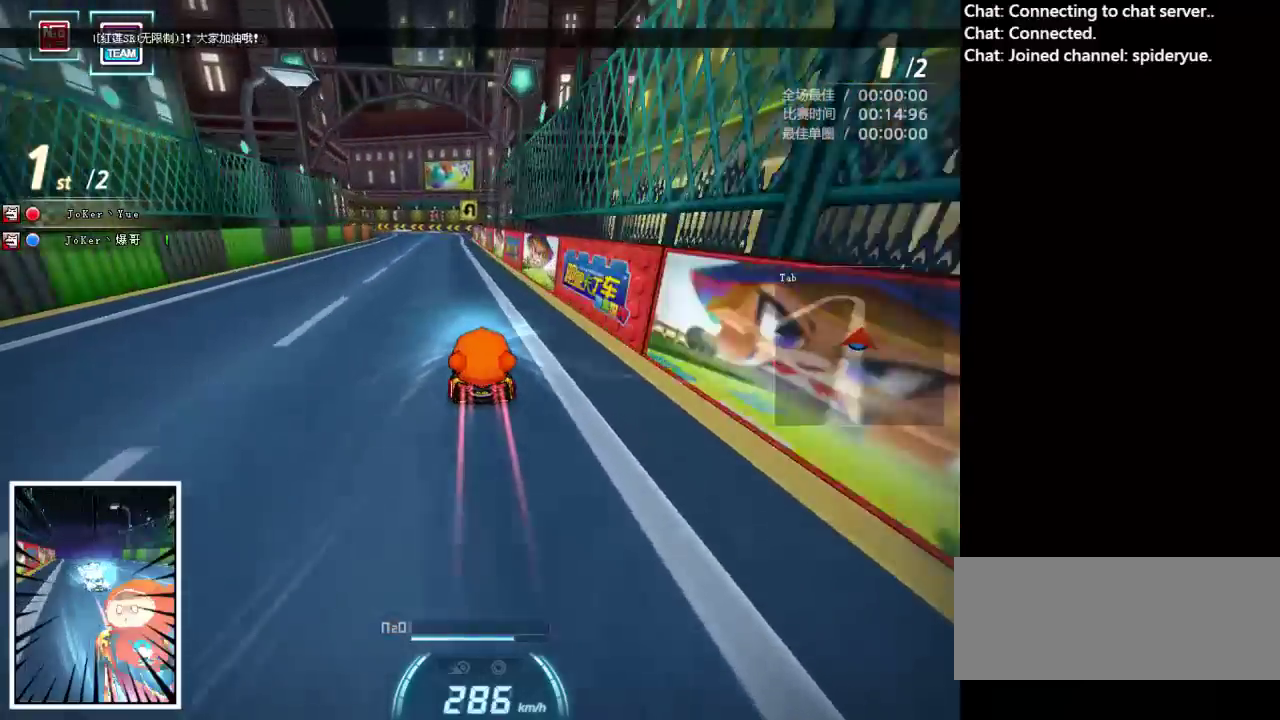
{"keys": ["left", "up"], "events": [[100, "left", "up"], [200, "left", "down"]]}
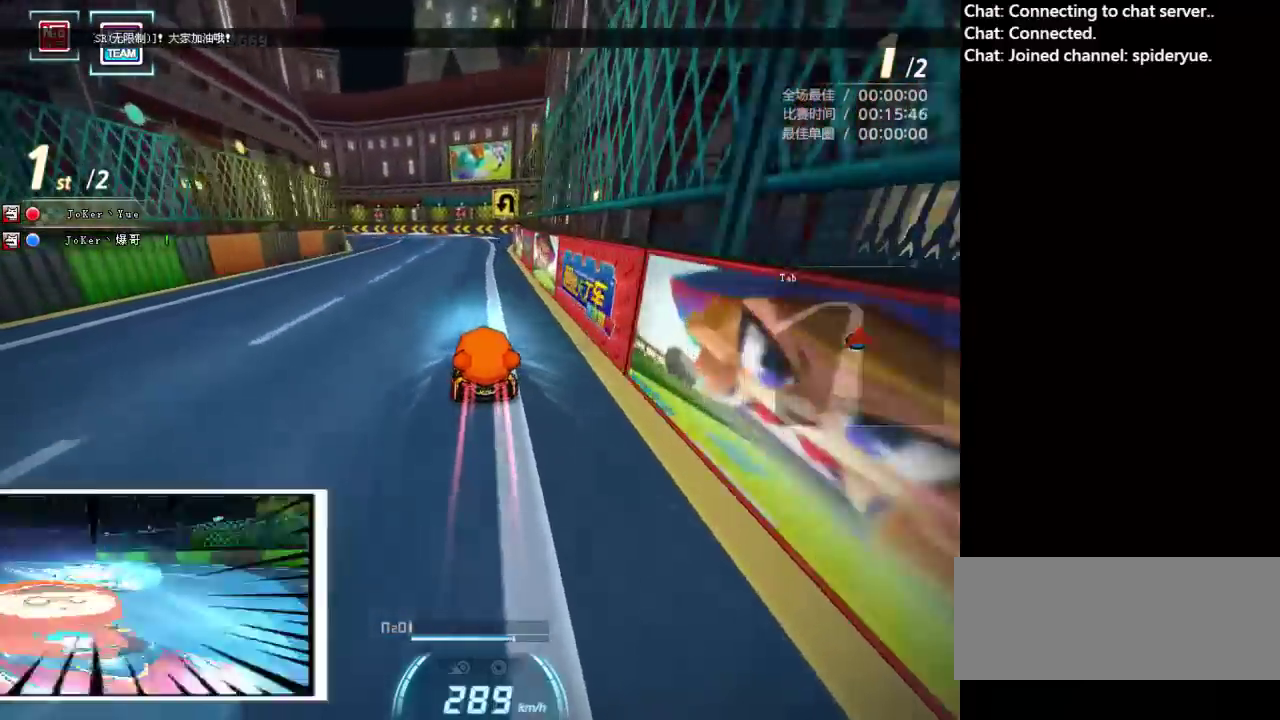
{"keys": ["up"], "events": [[50, "shift", "down"], [250, "left", "up"], [267, "shift", "up"]]}
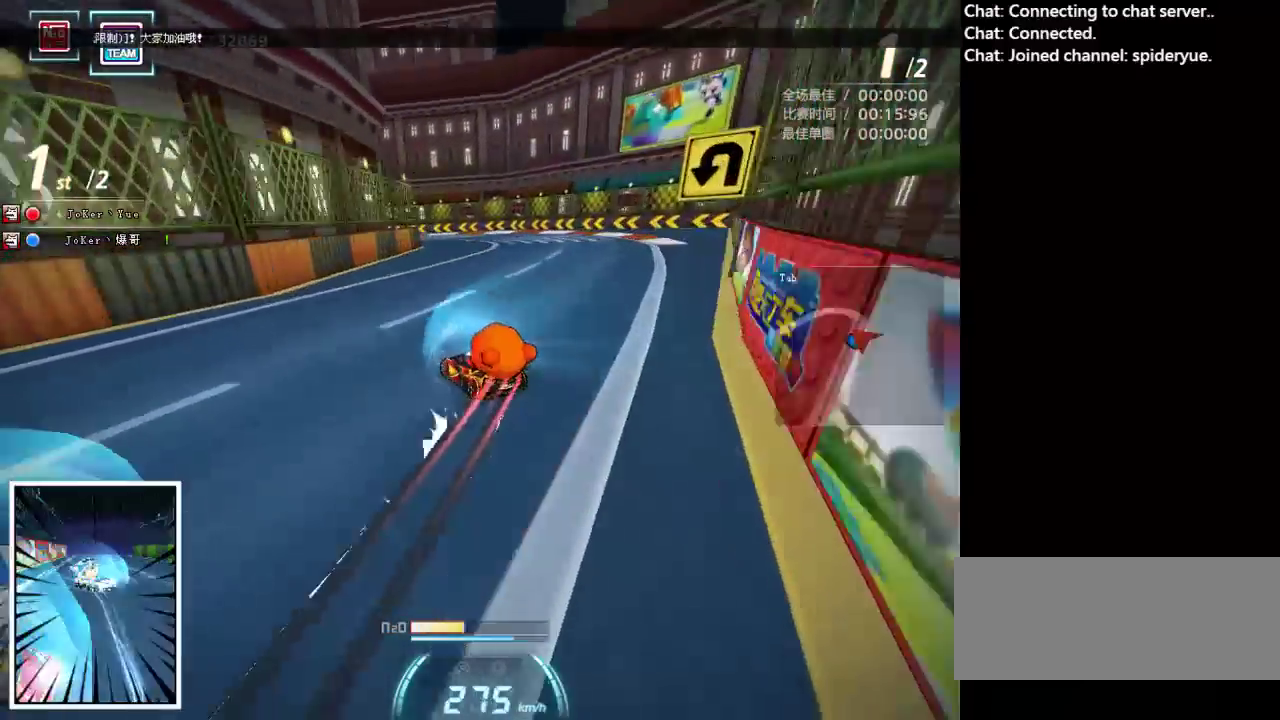
{"keys": ["up"], "events": []}
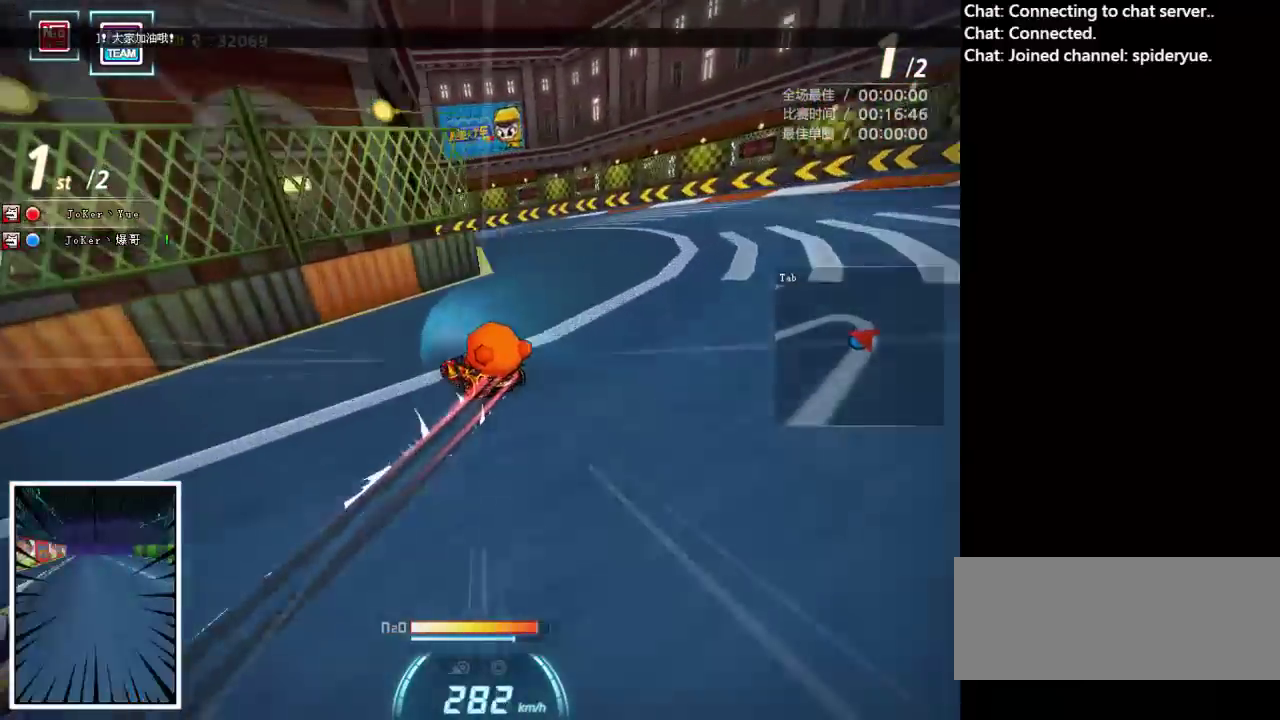
{"keys": ["left", "up"], "events": [[17, "ctrl", "down"], [100, "ctrl", "up"], [133, "left", "down"], [183, "ctrl", "down"], [283, "ctrl", "up"], [367, "ctrl", "down"], [467, "ctrl", "up"]]}
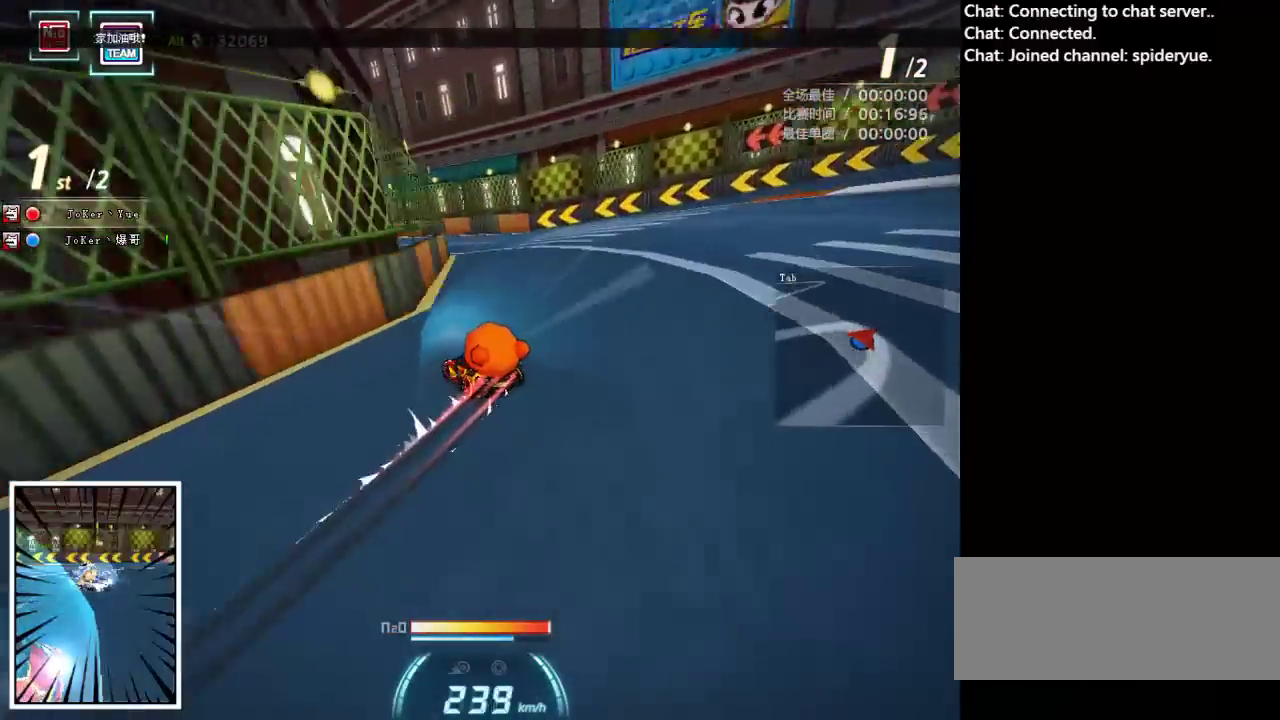
{"keys": ["up"], "events": [[33, "ctrl", "down"], [133, "ctrl", "up"], [217, "ctrl", "down"], [300, "ctrl", "up"], [367, "left", "up"], [400, "ctrl", "down"], [467, "ctrl", "up"]]}
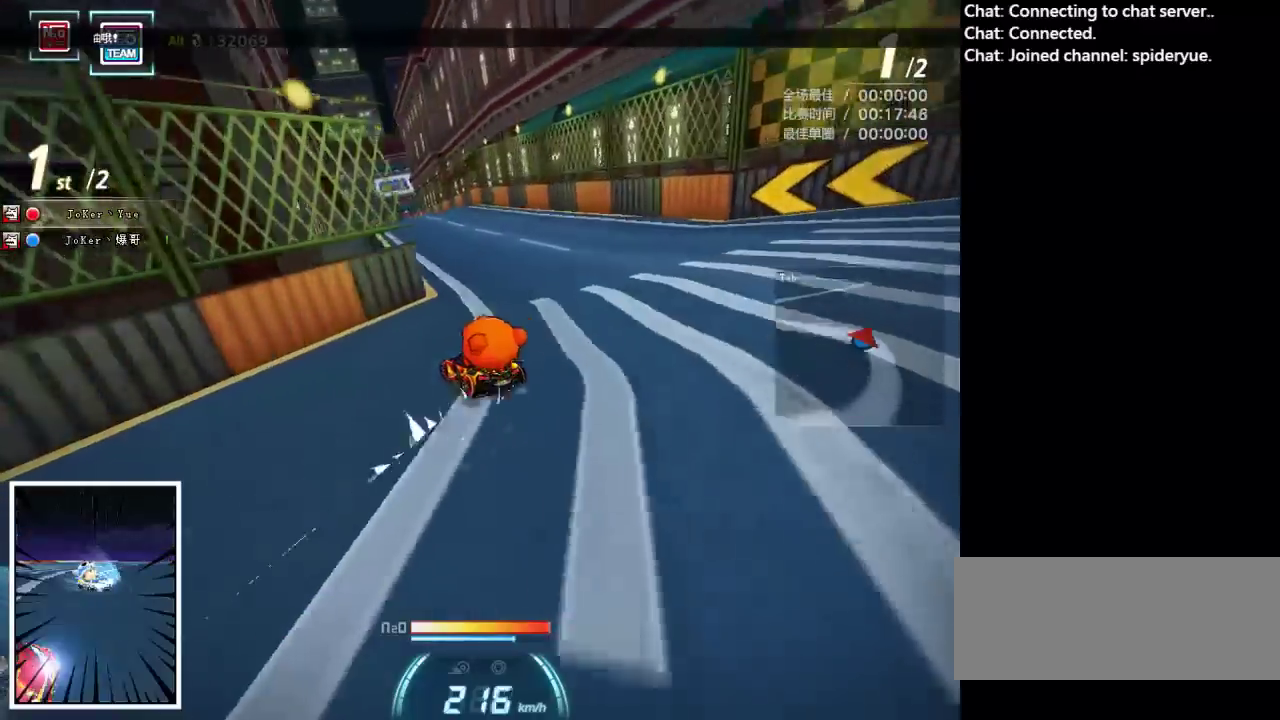
{"keys": ["left", "up"], "events": [[50, "ctrl", "down"], [83, "left", "down"], [133, "ctrl", "up"], [200, "ctrl", "down"], [200, "left", "up"], [250, "left", "down"], [283, "ctrl", "up"], [350, "left", "up"], [417, "left", "down"]]}
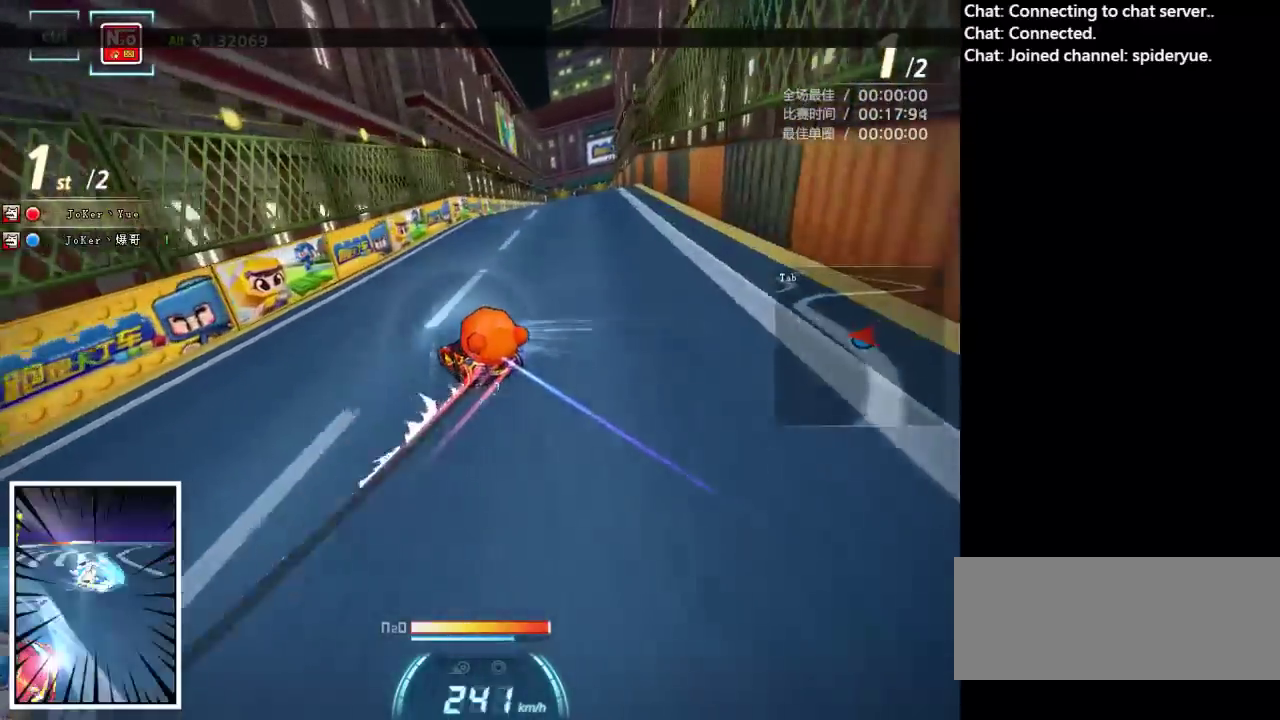
{"keys": ["up"], "events": [[33, "left", "up"], [117, "right", "down"], [183, "shift", "down"], [483, "right", "up"], [483, "shift", "up"]]}
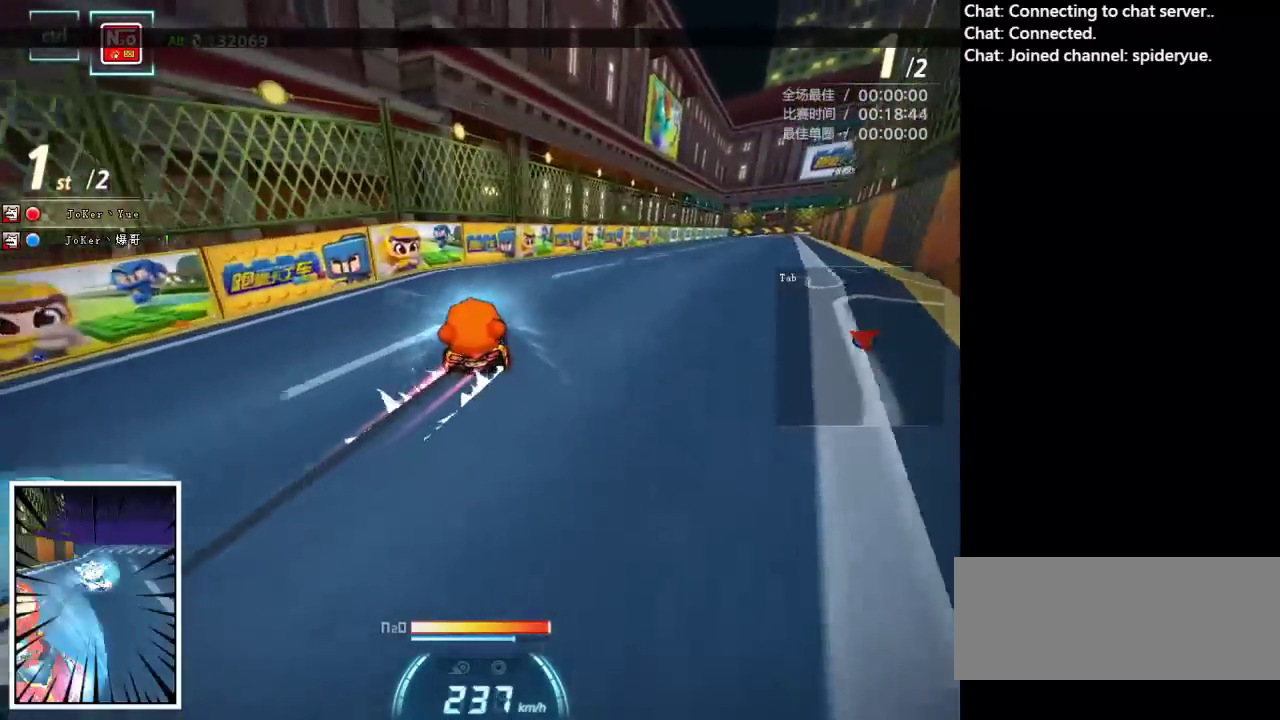
{"keys": ["up"], "events": []}
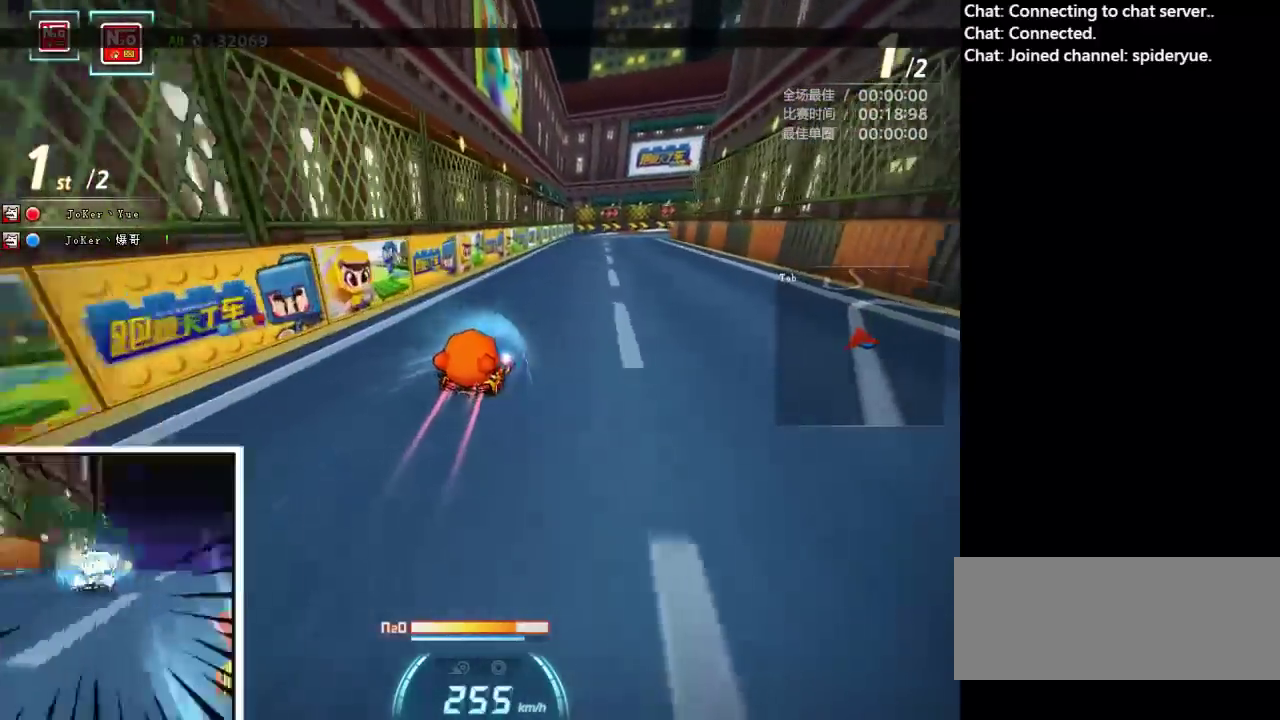
{"keys": ["up"], "events": [[133, "right", "down"], [233, "shift", "down"], [483, "right", "up"], [500, "shift", "up"]]}
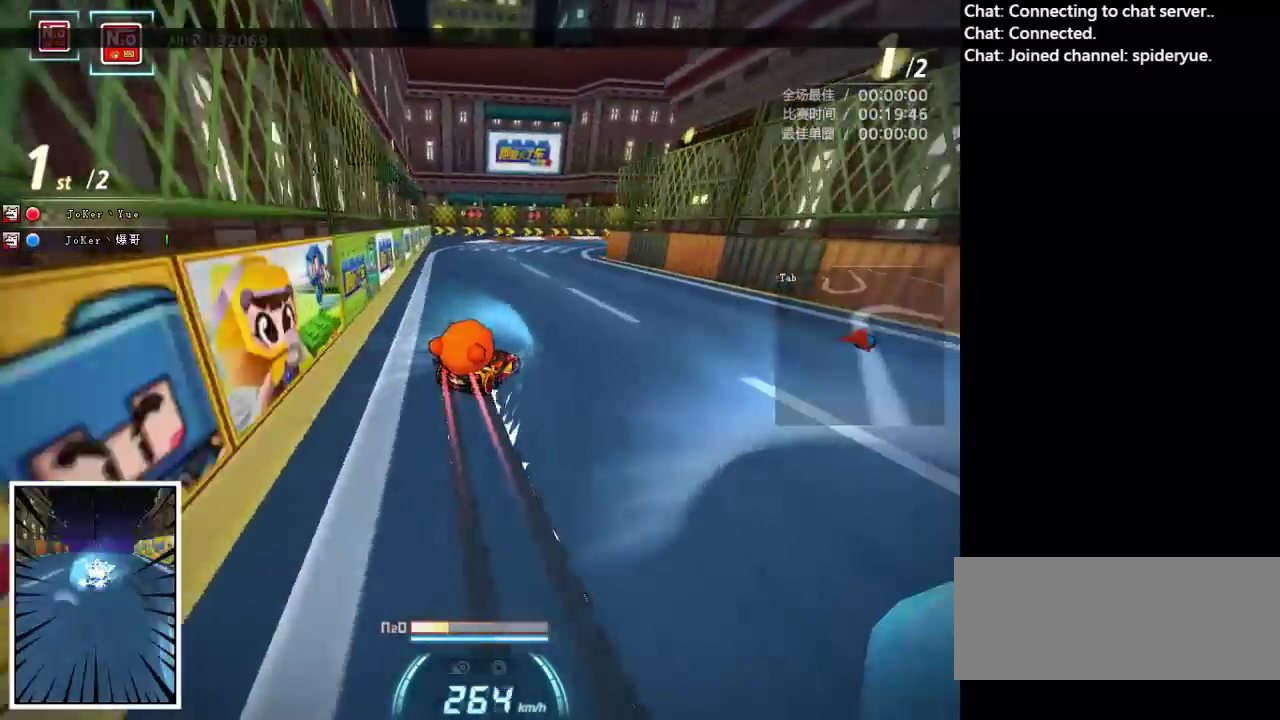
{"keys": ["up"], "events": []}
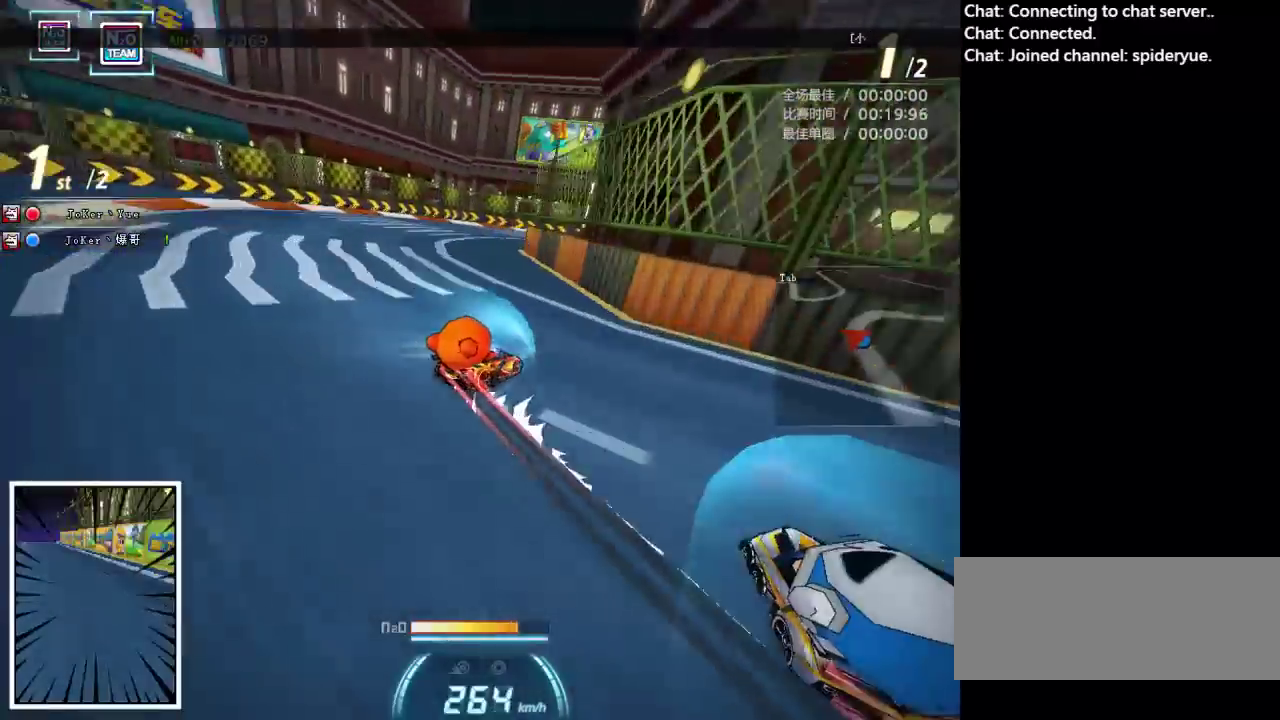
{"keys": ["right", "up"], "events": [[33, "left", "down"], [200, "left", "up"], [217, "right", "down"], [367, "right", "up"], [467, "right", "down"]]}
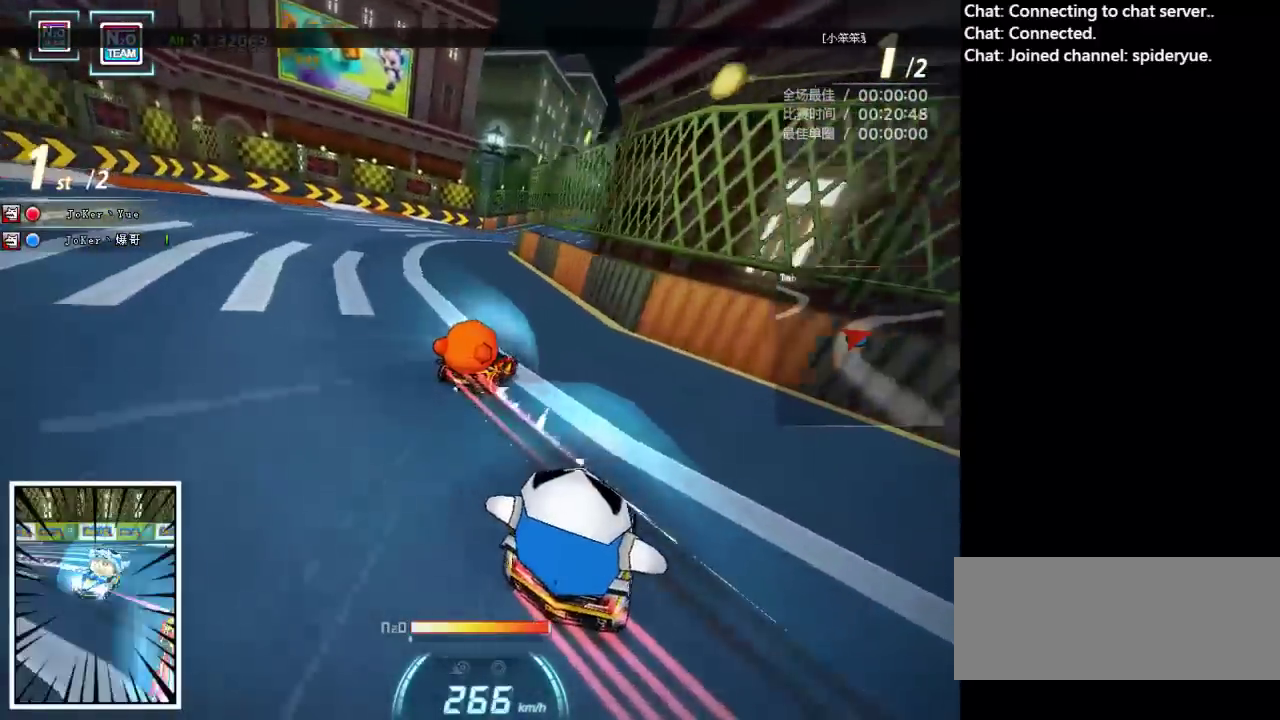
{"keys": ["right", "up"], "events": [[333, "right", "up"], [433, "right", "down"]]}
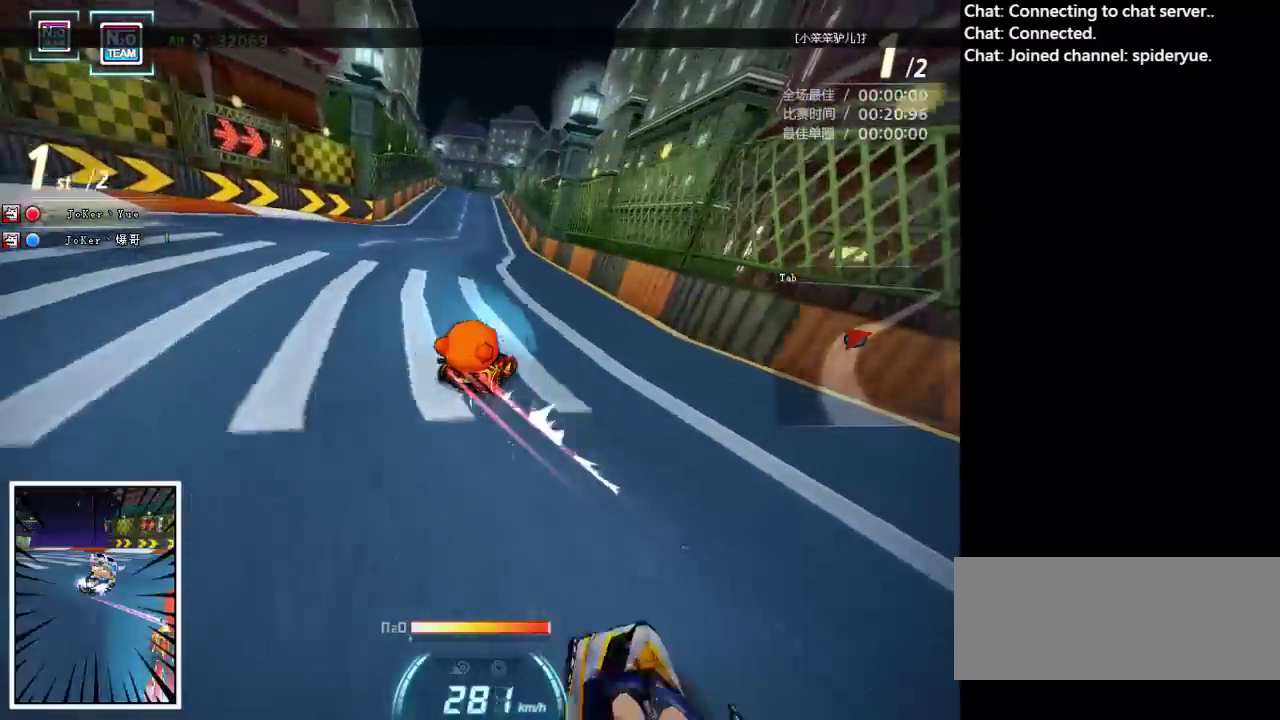
{"keys": ["ctrl", "left", "shift", "up"], "events": [[50, "right", "up"], [100, "right", "down"], [317, "right", "up"], [350, "left", "down"], [483, "ctrl", "down"], [483, "shift", "down"]]}
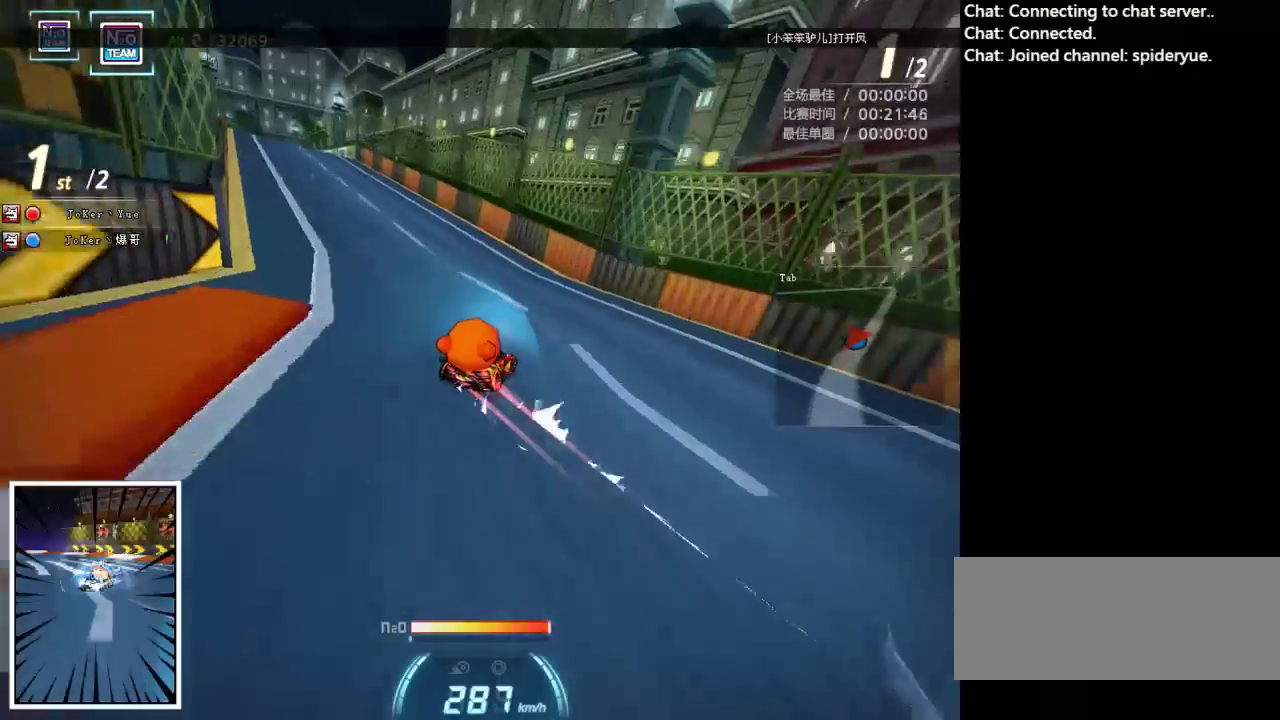
{"keys": ["ctrl", "up"], "events": [[100, "ctrl", "up"], [133, "ctrl", "down"], [217, "shift", "up"], [233, "ctrl", "up"], [283, "ctrl", "down"], [383, "ctrl", "up"], [400, "left", "up"], [450, "ctrl", "down"]]}
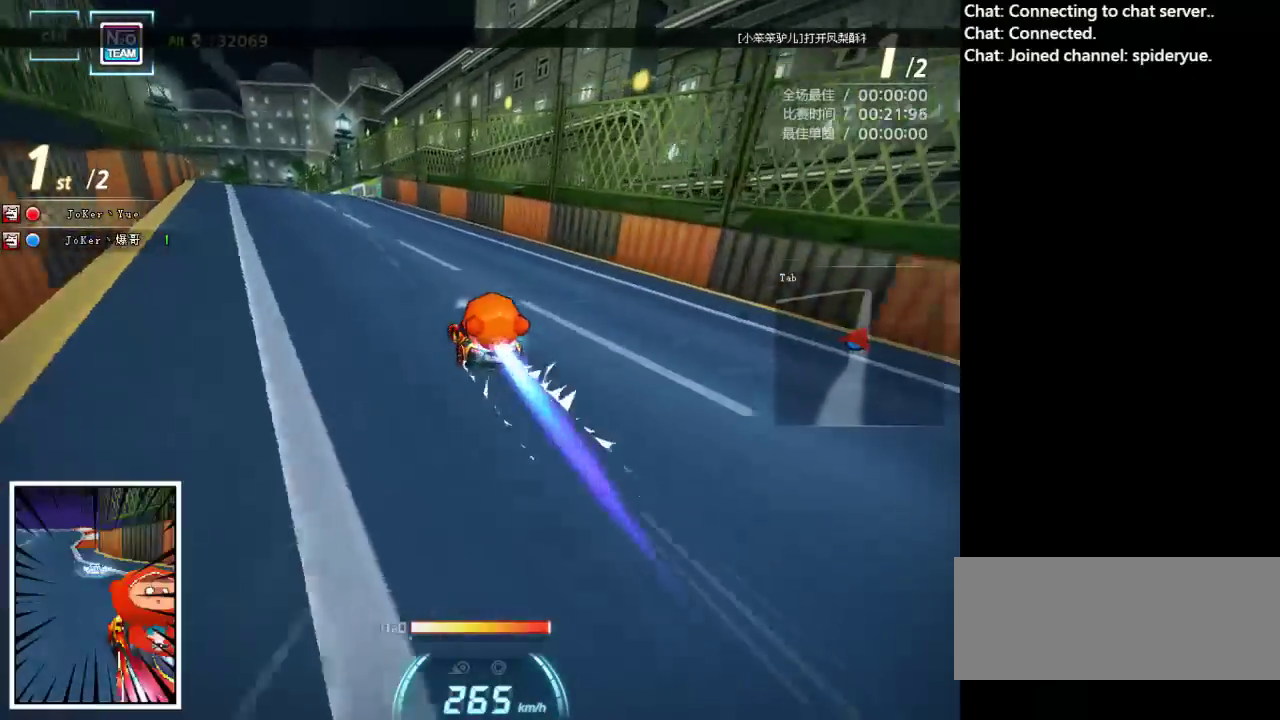
{"keys": ["up"], "events": [[33, "ctrl", "up"], [33, "right", "down"], [83, "ctrl", "down"], [167, "ctrl", "up"], [200, "right", "up"], [267, "ctrl", "down"], [300, "ctrl", "up"]]}
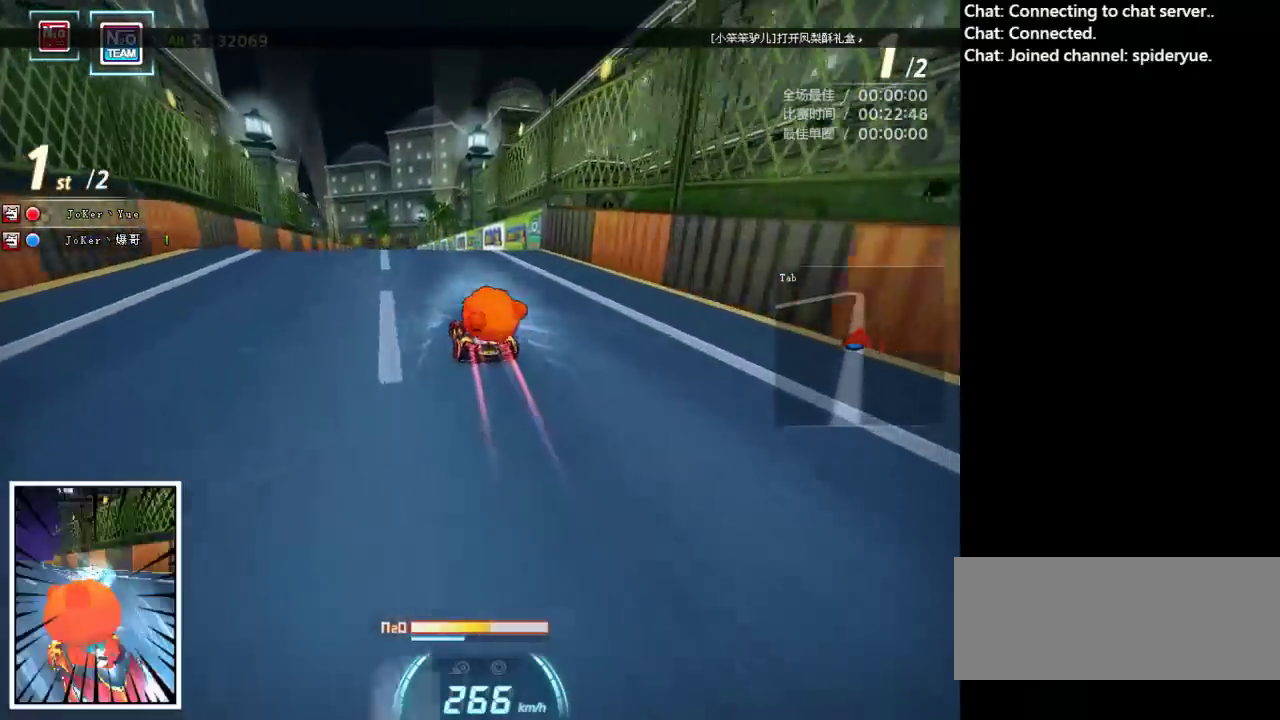
{"keys": ["up"], "events": [[50, "left", "down"], [200, "left", "up"], [317, "left", "down"], [417, "left", "up"]]}
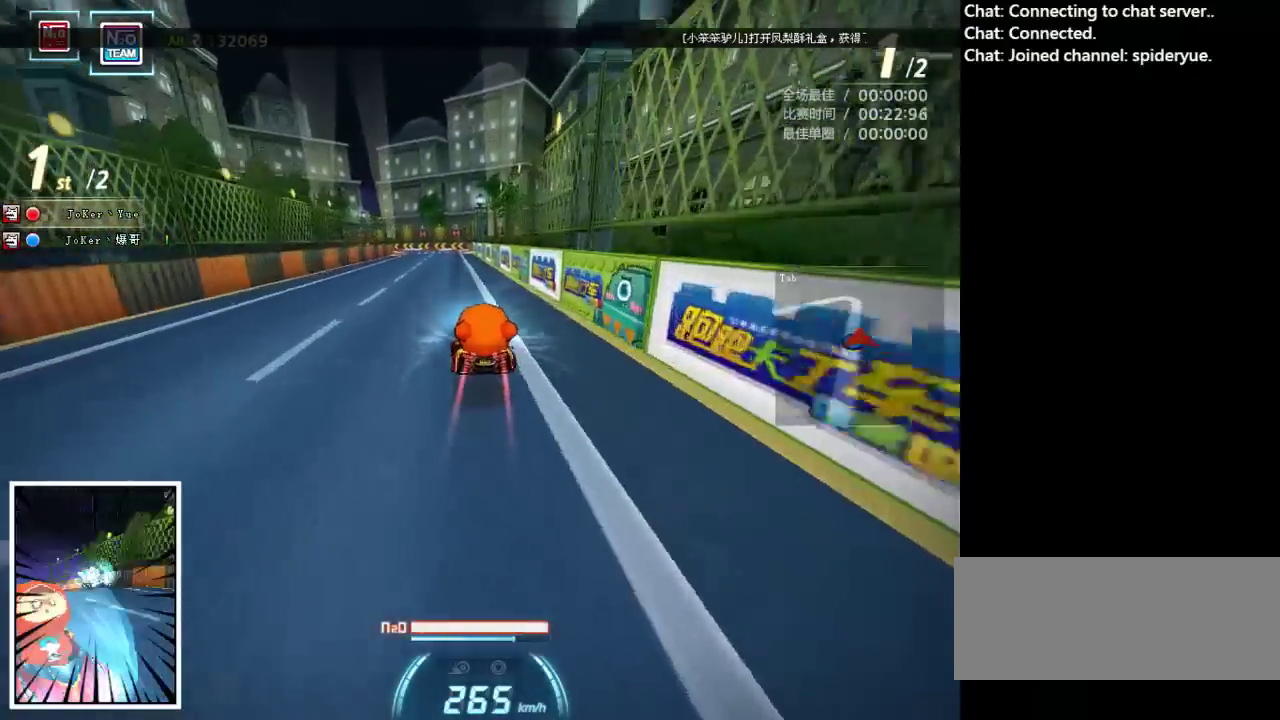
{"keys": ["left", "up"], "events": [[100, "left", "down"]]}
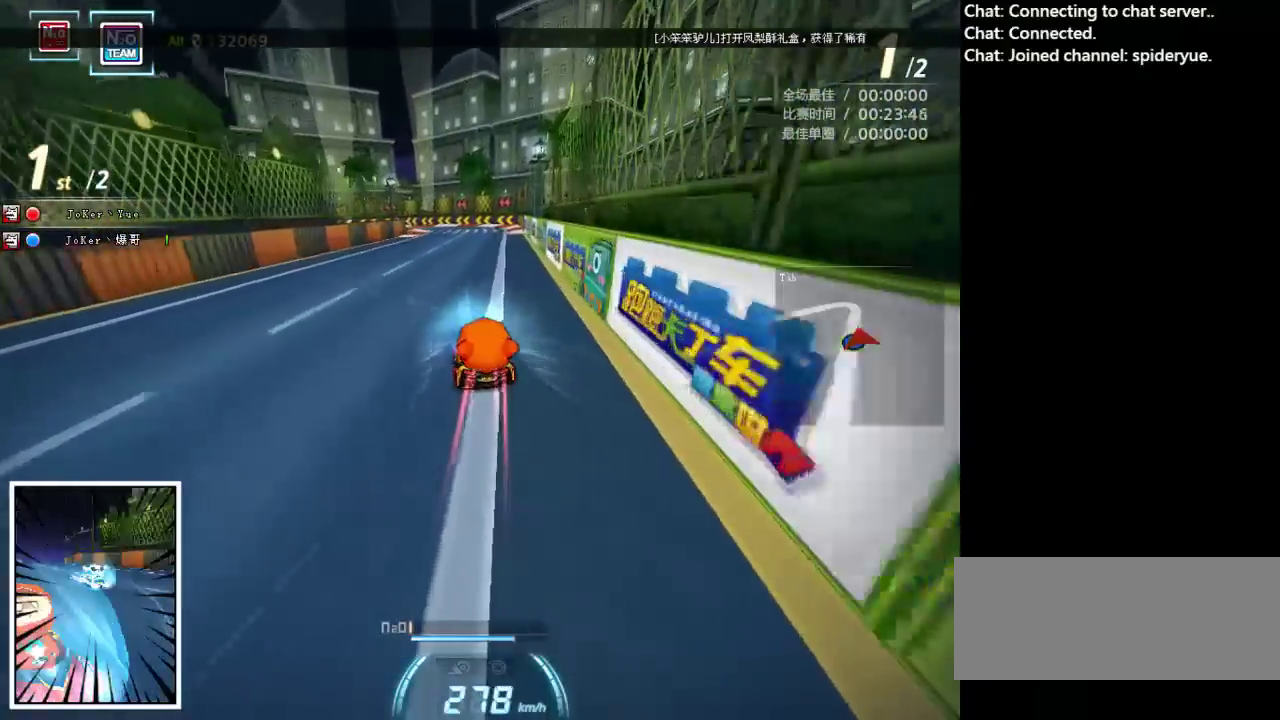
{"keys": ["left", "shift", "up"], "events": [[333, "shift", "down"]]}
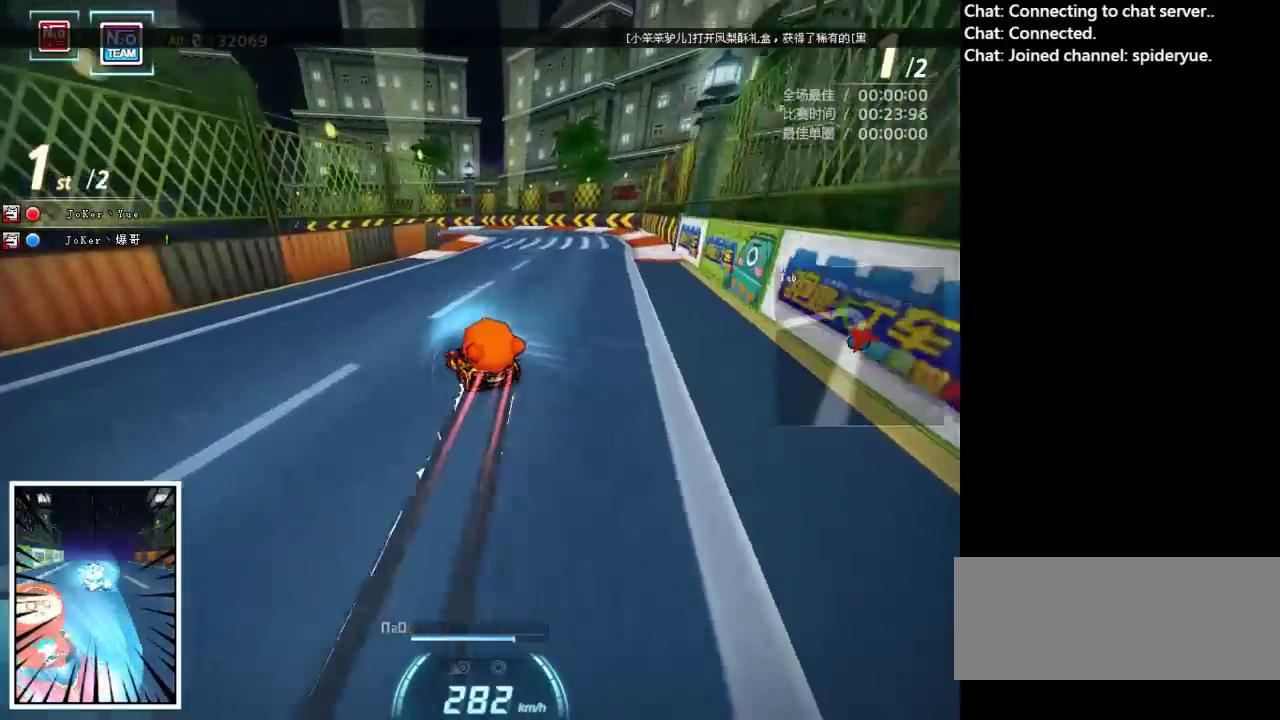
{"keys": ["up"], "events": [[167, "left", "up"], [200, "shift", "up"], [250, "left", "down"], [467, "left", "up"]]}
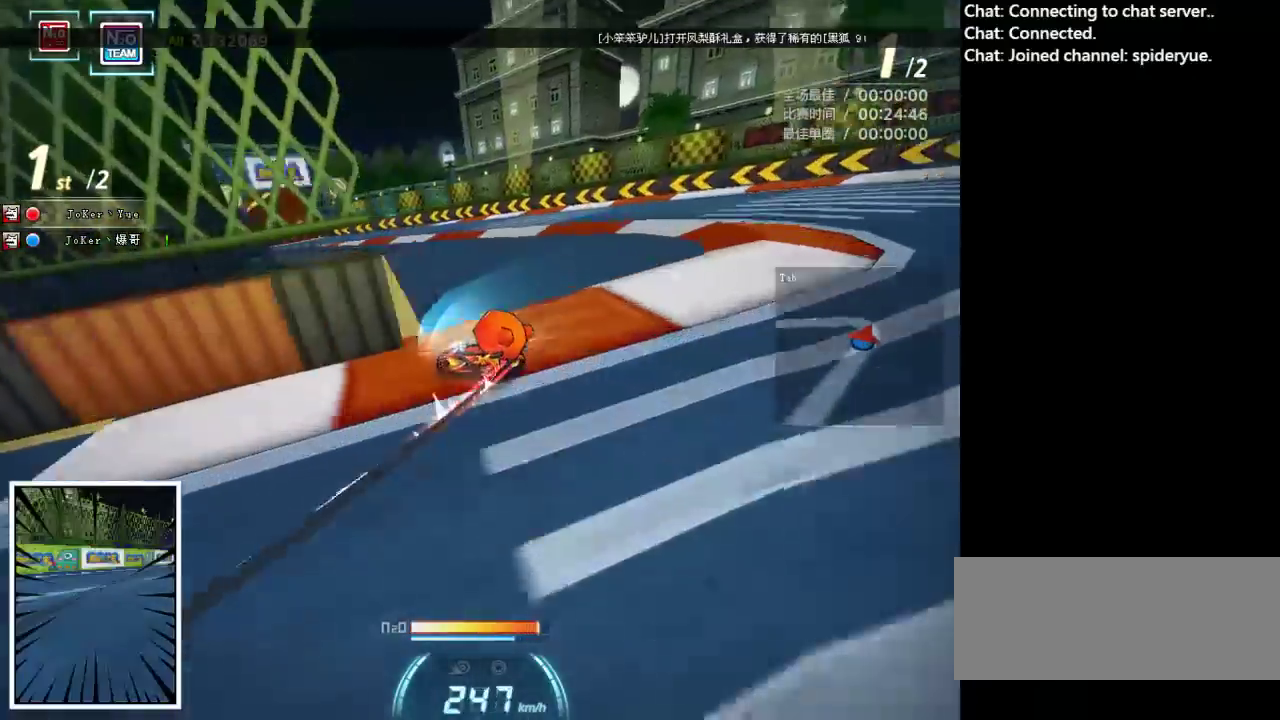
{"keys": ["ctrl", "right", "up"], "events": [[17, "right", "down"], [333, "up", "up"], [367, "up", "down"], [400, "ctrl", "down"]]}
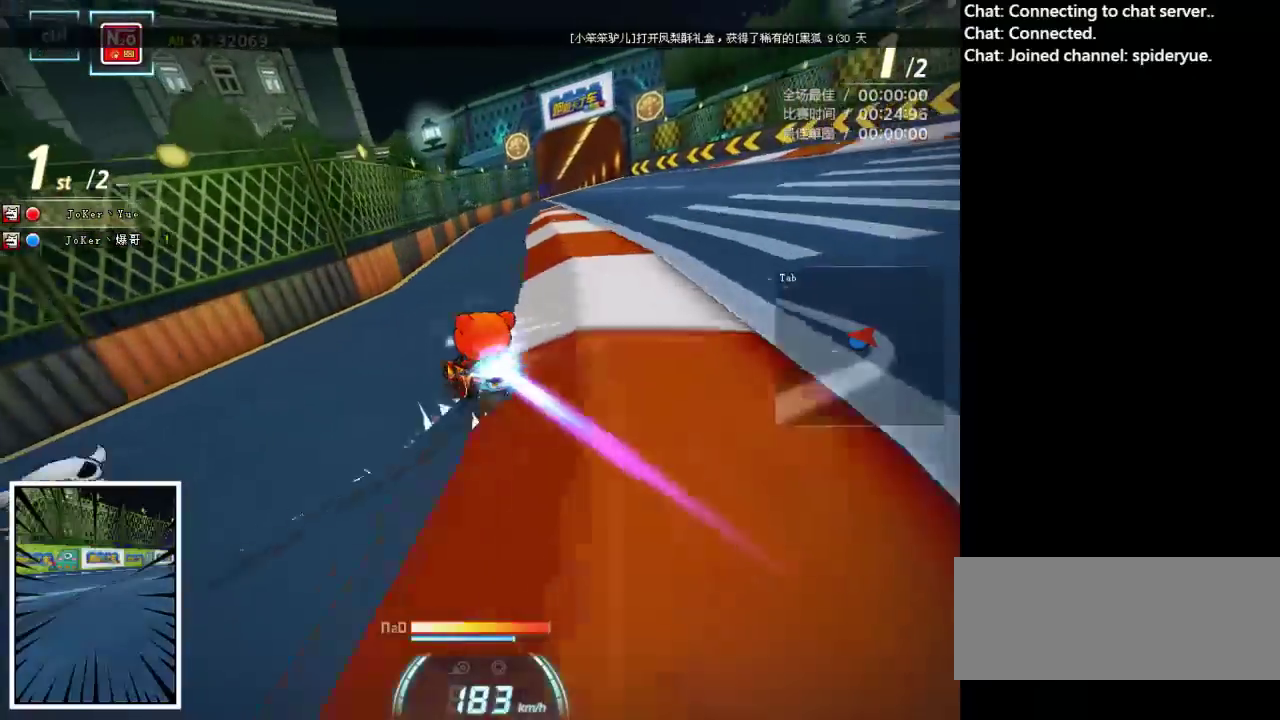
{"keys": ["right", "up"], "events": [[50, "ctrl", "up"]]}
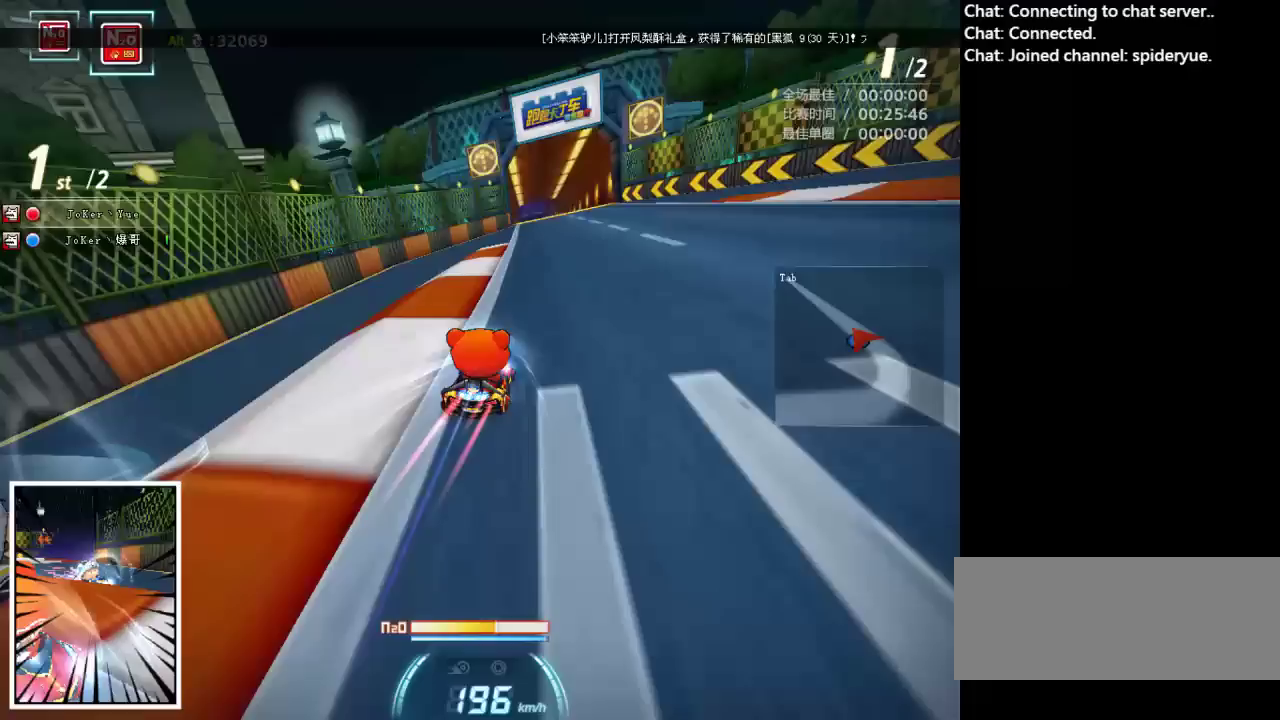
{"keys": ["left", "up"], "events": [[50, "right", "up"], [417, "left", "down"]]}
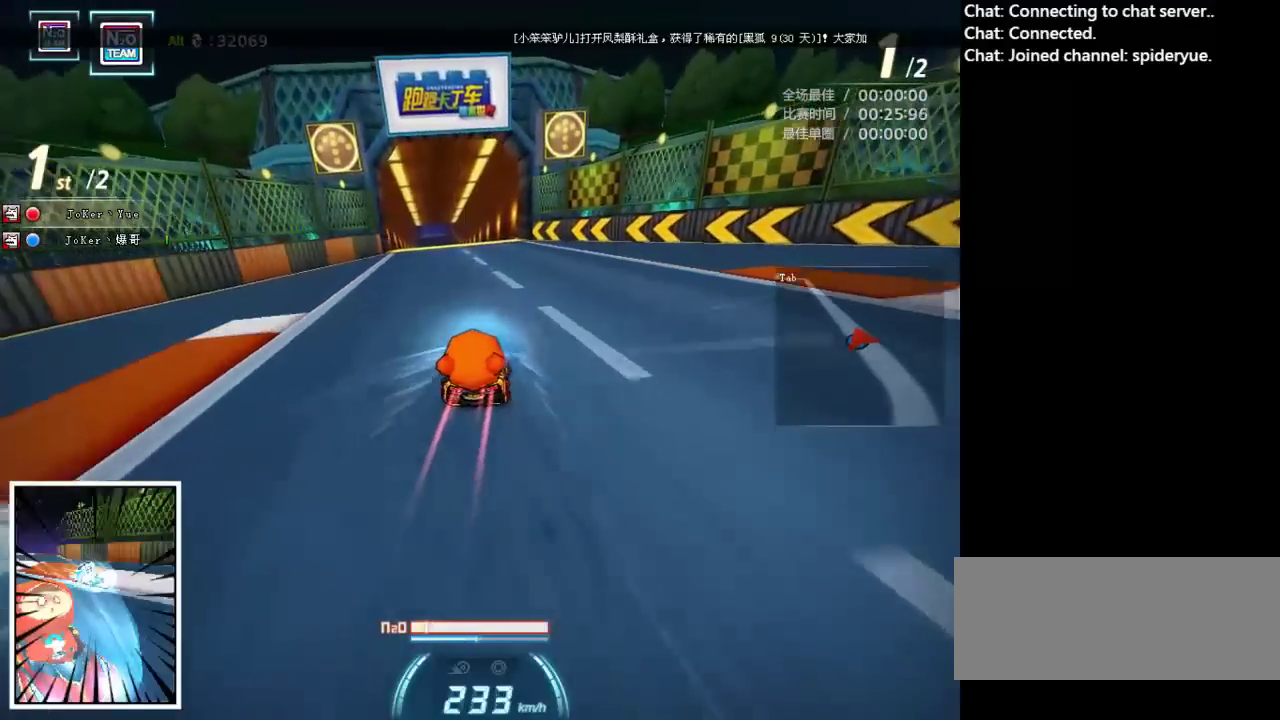
{"keys": ["left", "up"], "events": [[50, "left", "up"], [100, "left", "down"], [217, "left", "up"], [283, "left", "down"], [383, "left", "up"], [467, "left", "down"]]}
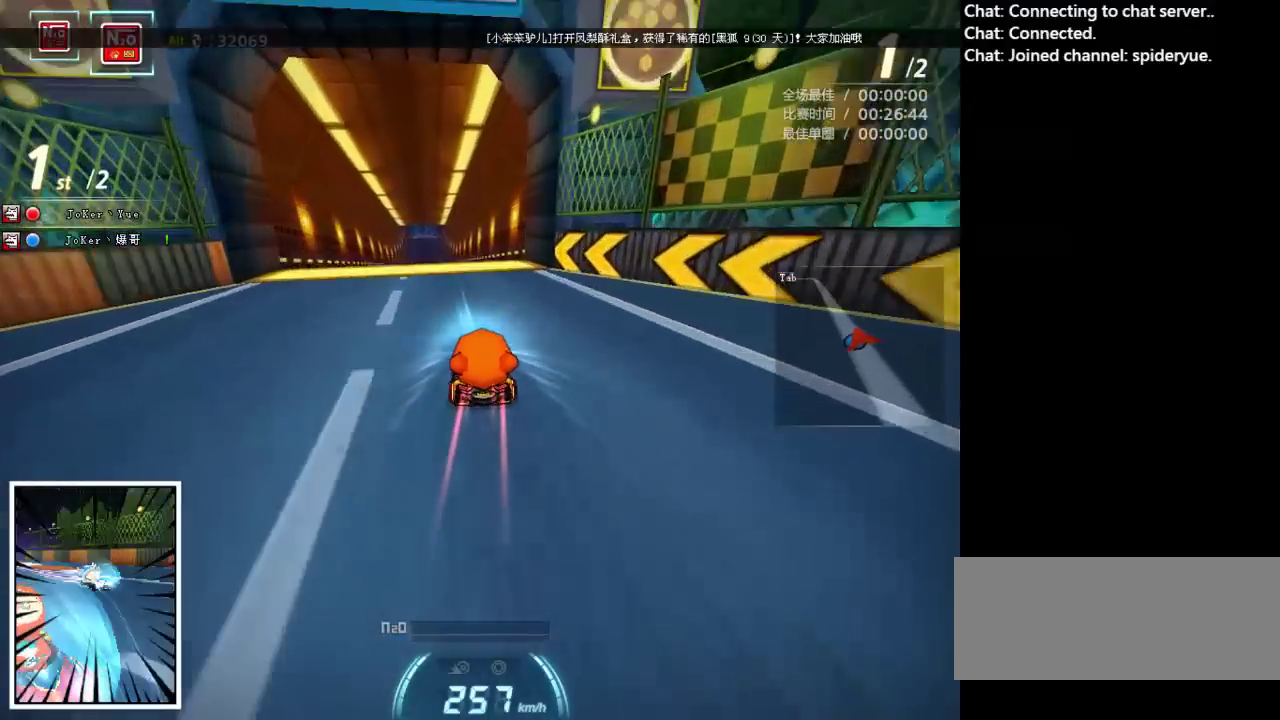
{"keys": ["ctrl", "left", "up"], "events": [[50, "left", "up"], [67, "ctrl", "down"], [117, "left", "down"], [167, "ctrl", "up"], [250, "ctrl", "down"], [367, "ctrl", "up"], [433, "ctrl", "down"]]}
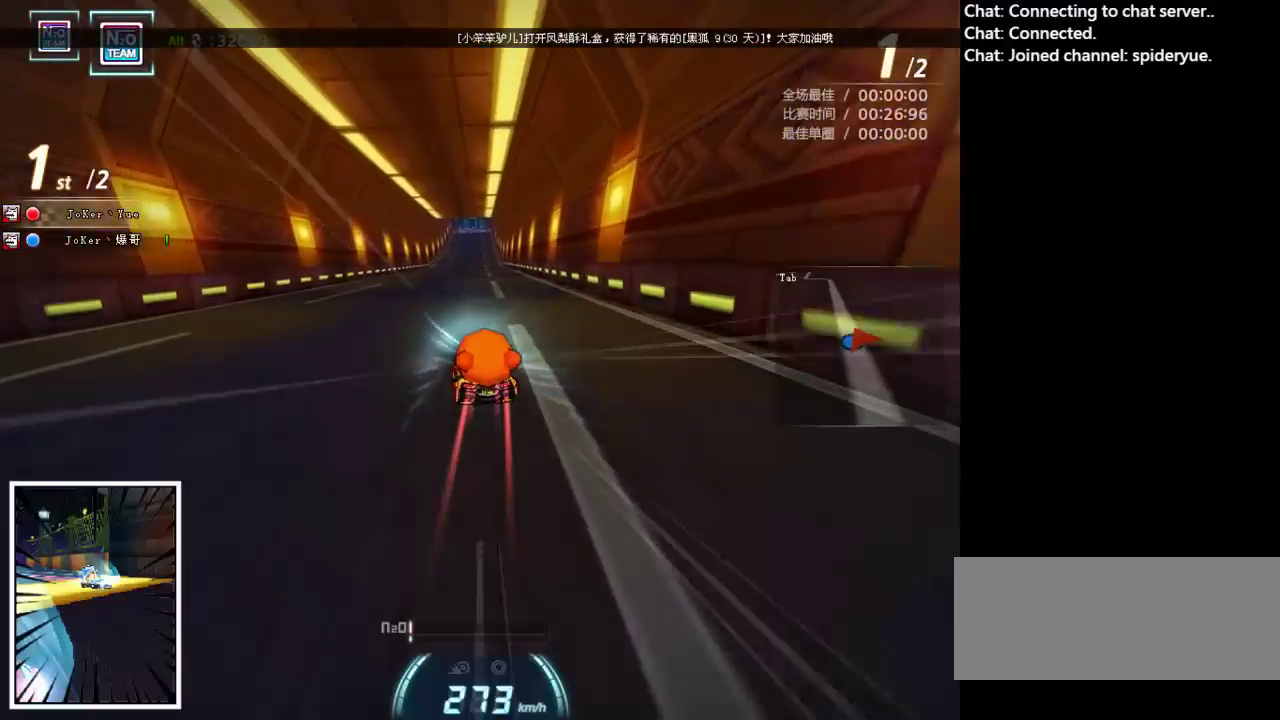
{"keys": ["right", "up"], "events": [[50, "ctrl", "up"], [50, "left", "up"], [117, "ctrl", "down"], [217, "ctrl", "up"], [233, "right", "down"], [317, "ctrl", "down"], [383, "ctrl", "up"]]}
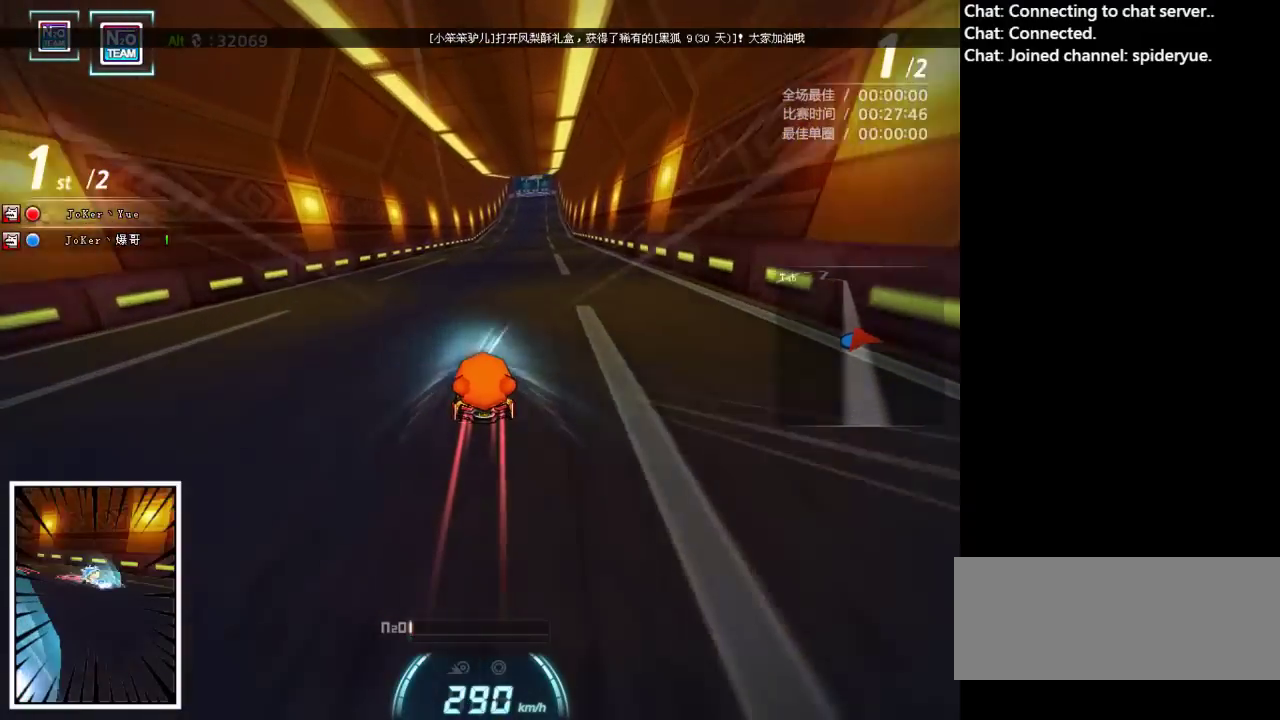
{"keys": ["ctrl", "up"], "events": [[17, "ctrl", "down"], [17, "right", "up"], [83, "ctrl", "up"], [217, "ctrl", "down"], [317, "ctrl", "up"], [400, "ctrl", "down"]]}